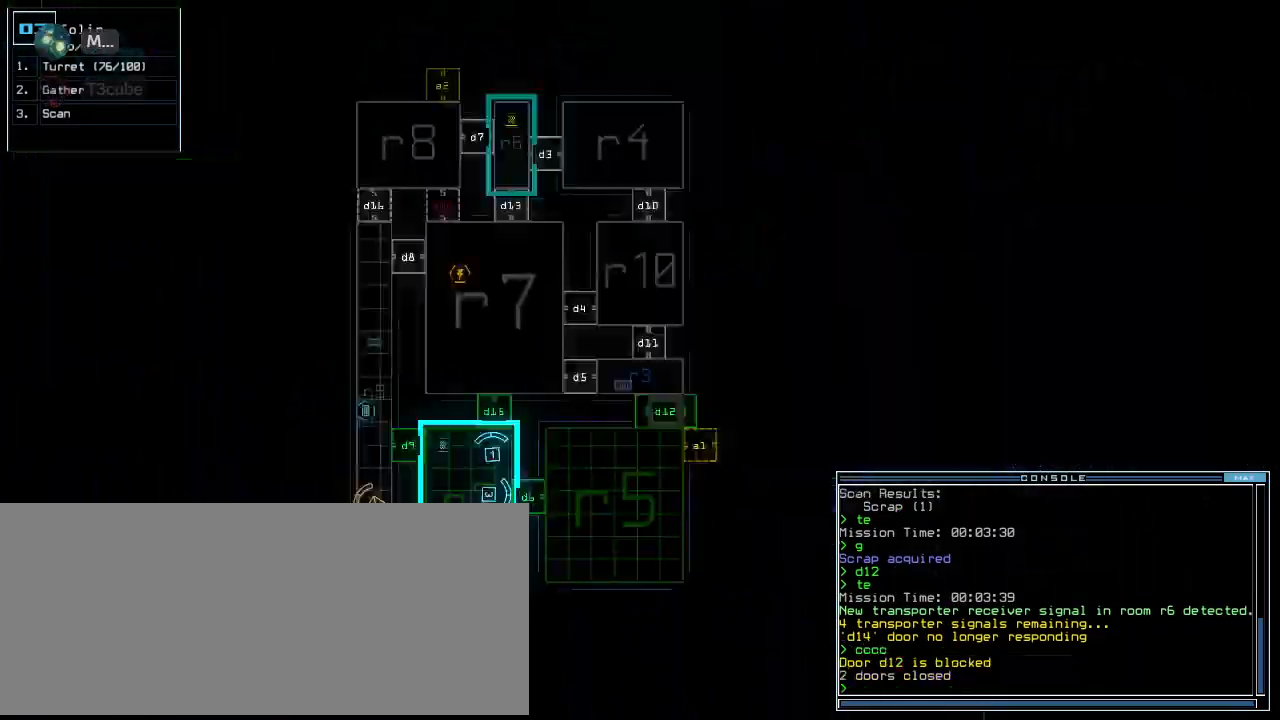
Gameplay with keyboard; each line is a JSON object with the keys held at the frame after it. "events" lists presses ("down") and releases ("up") of ".", "0", "1", "2", "3", "4", "5", "6", "7", "8", "9", "a", "b", "backspace", "c", "caps_lock", "comma", "ctrl_l", "ctrl_r", "d", "down", "e", "equals", "escape", "f", "f8", "g", "h", "i", "j", "k", "l", "left", "m", "minus", "n", "o", "p", "q", "quote", "r", "return", "right", "s", "semicolon", "shift_l", "shift_r", "space", "t", "tab", "tilde", "u", "up", "v", "w", "x", "y" and "z" between this image and that frame as [ms after this image, input, new state], when the widget could be followed in between. No other keys are recorded. Mouse input is not recorded.
{"keys": [], "events": [[80, "space", "up"], [260, "v", "down"], [300, "a", "down"], [360, "v", "up"], [440, "space", "down"], [460, "a", "up"], [500, "space", "up"]]}
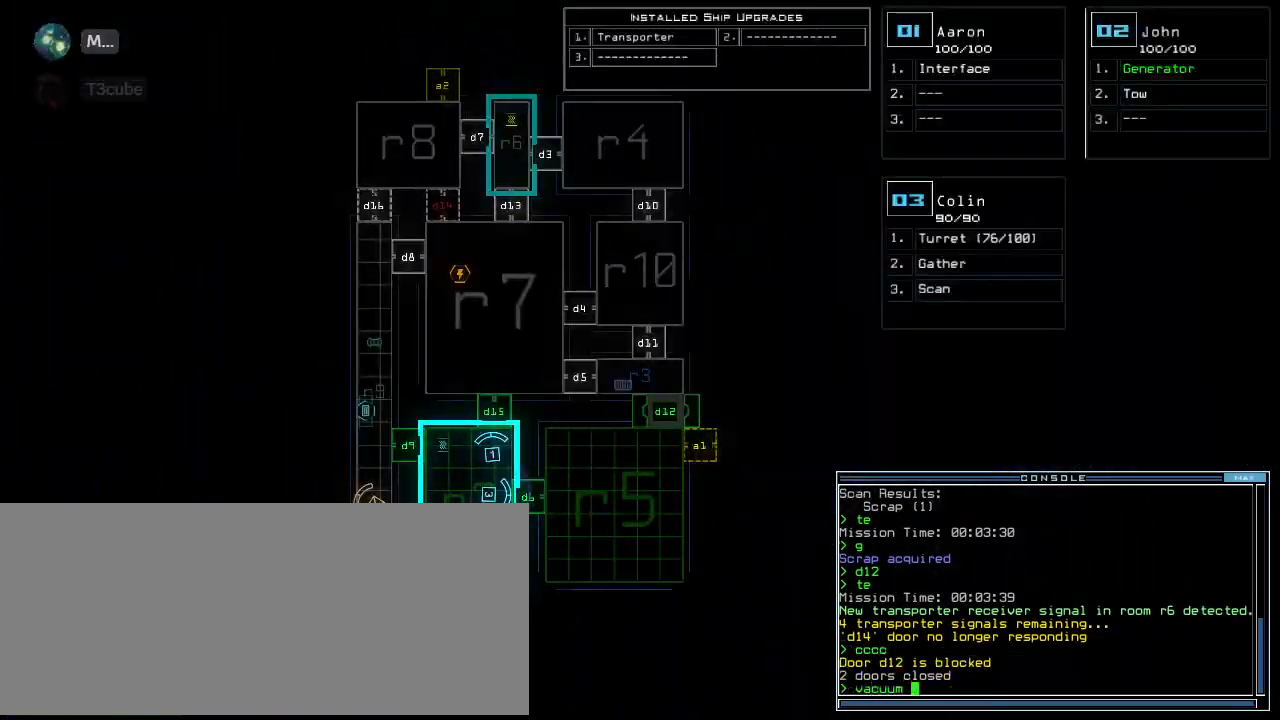
{"keys": ["a"], "events": [[40, "r", "down"], [120, "r", "up"], [260, "5", "down"], [360, "5", "up"], [400, "space", "down"], [460, "space", "up"], [500, "a", "down"]]}
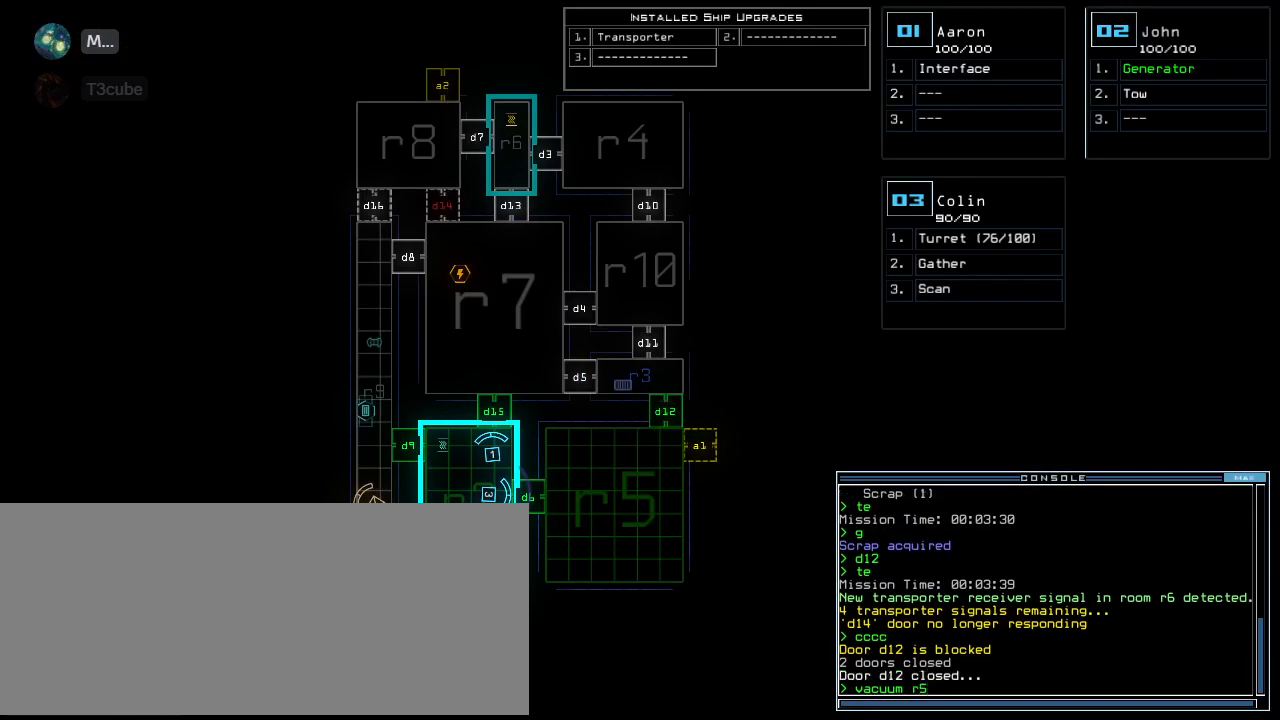
{"keys": [], "events": [[120, "a", "up"], [260, "1", "down"], [360, "1", "up"]]}
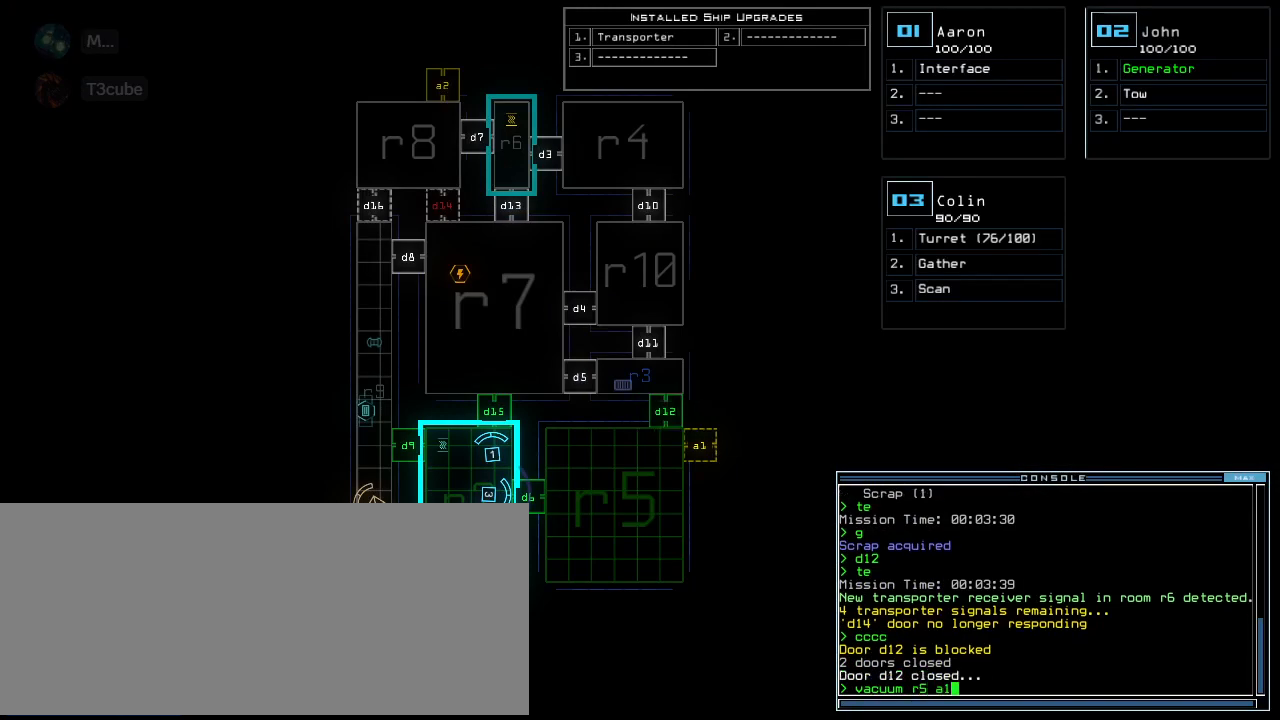
{"keys": [], "events": []}
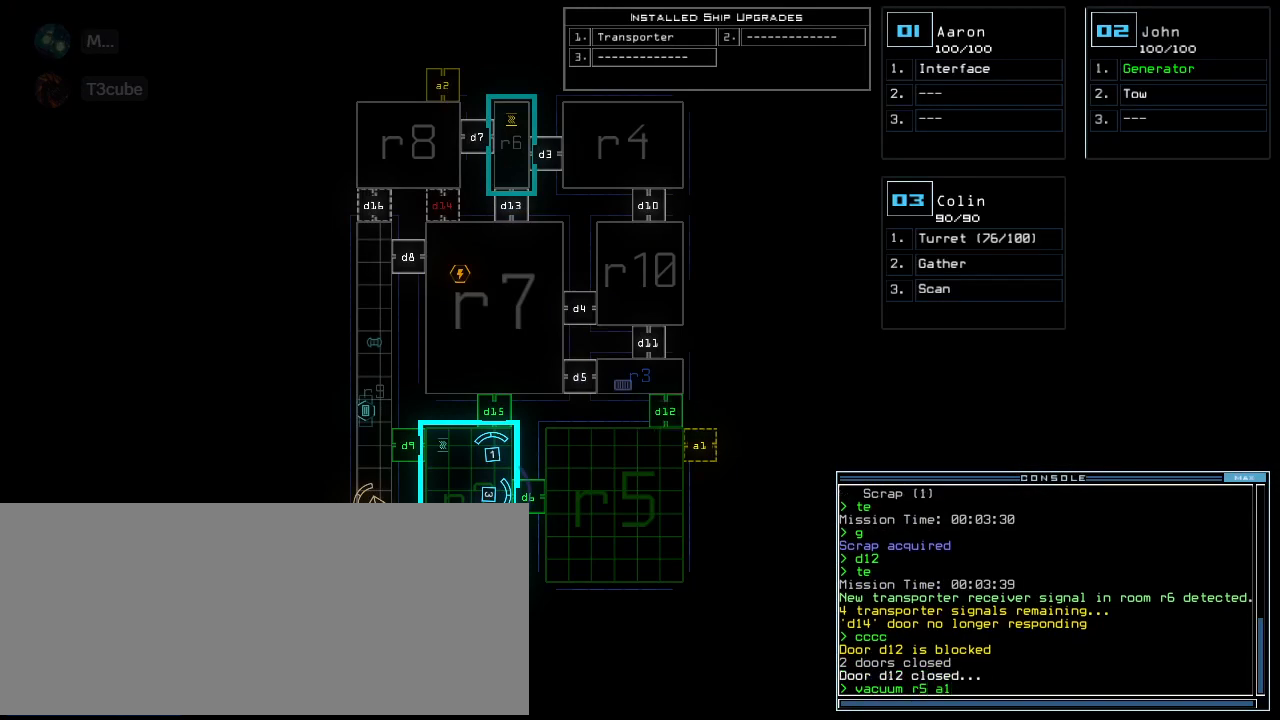
{"keys": [], "events": [[40, "return", "down"], [120, "return", "up"], [260, "t", "down"], [340, "t", "up"], [440, "y", "down"], [480, "y", "up"]]}
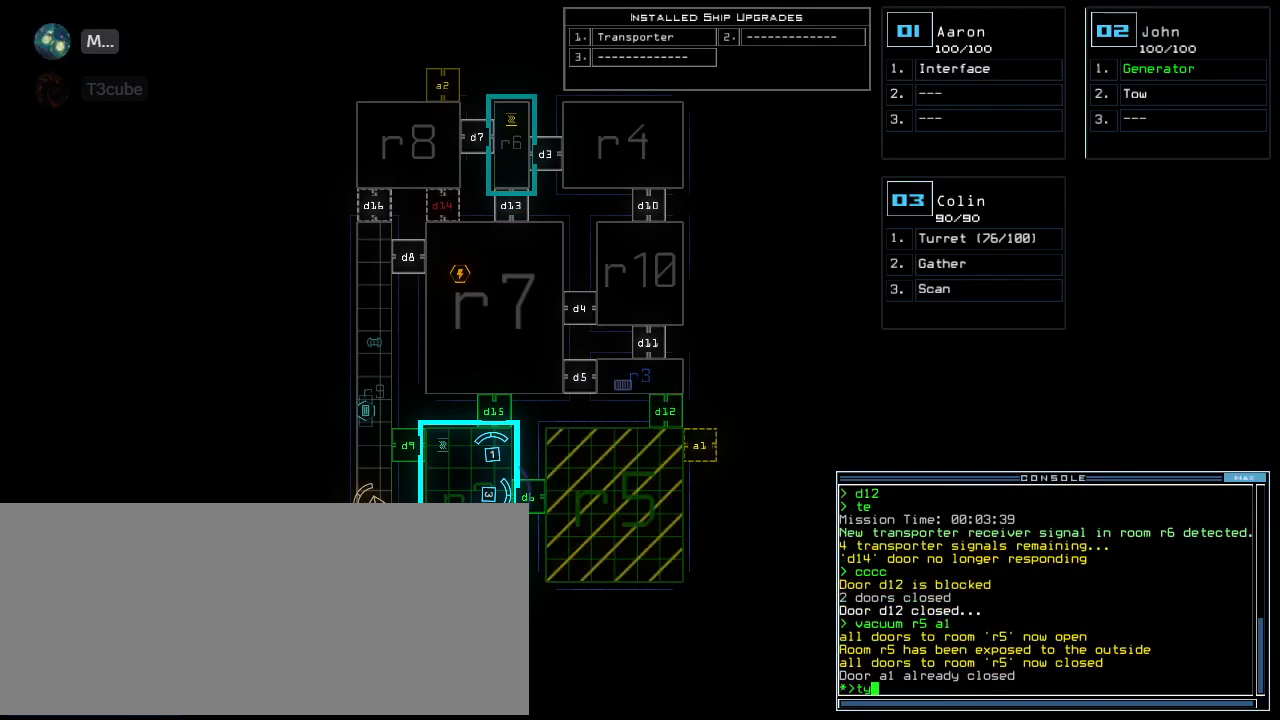
{"keys": [], "events": [[60, "return", "down"], [120, "return", "up"], [420, "t", "down"], [500, "t", "up"]]}
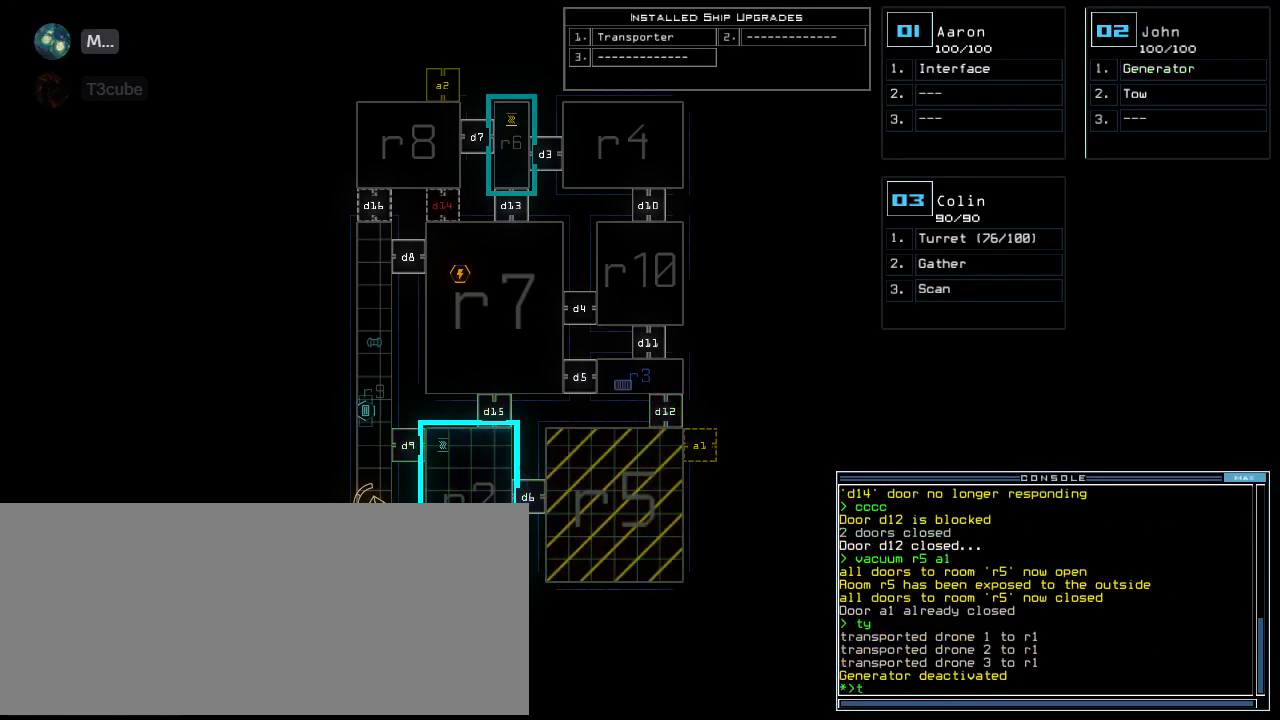
{"keys": ["return"], "events": [[300, "e", "down"], [360, "e", "up"], [500, "return", "down"]]}
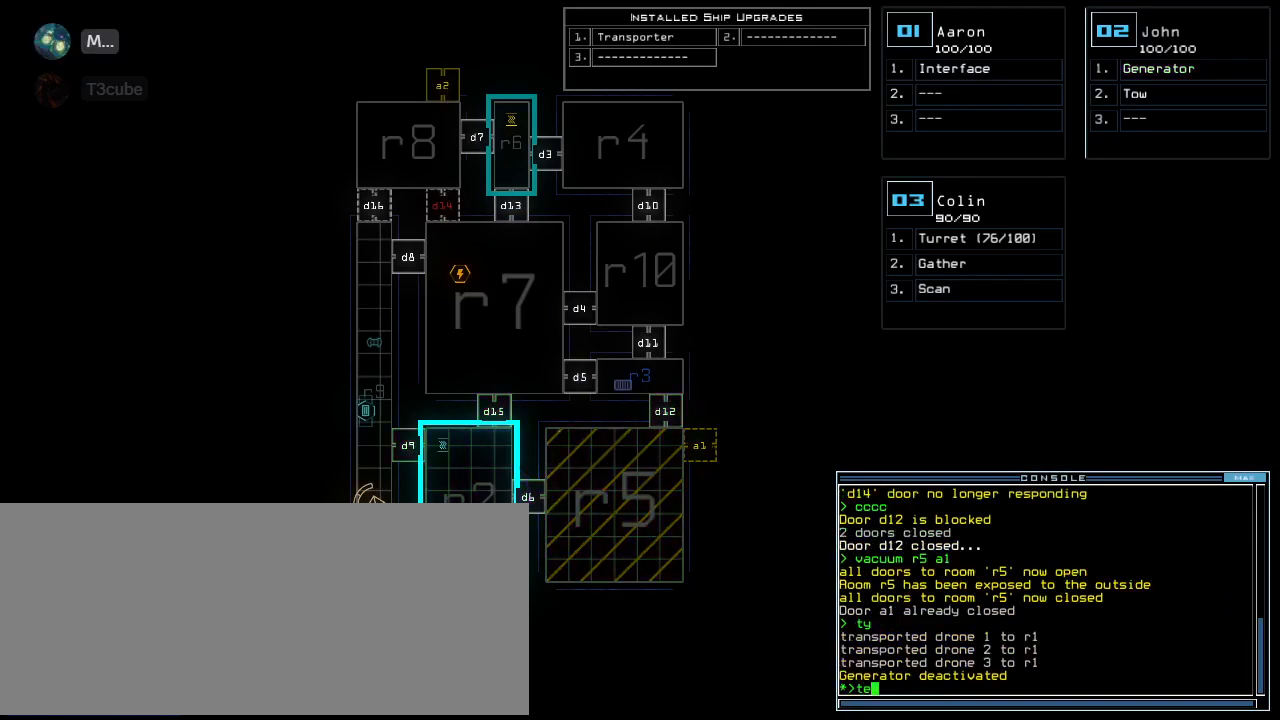
{"keys": [], "events": [[40, "return", "up"]]}